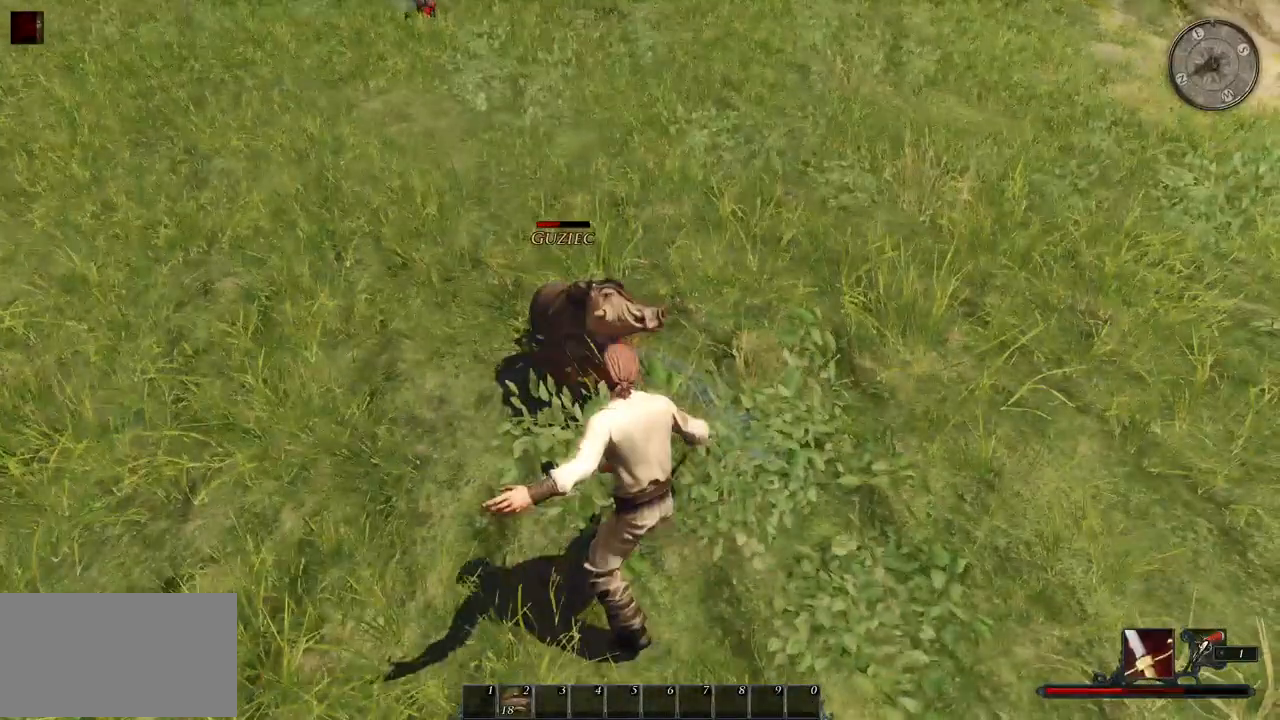
Gameplay with keyboard and mouse; each line is a JSON object with the keys and mouse buttons held at the frame after it. "events" lists presses ("down") and releases ("up") of "a", "ctrl", "d", "e", "q", "s", "shift", "space", "w", "mouse_left", "mouse_wheel", "mouse_right", "mouse_mb4" and "mouse_mb5" between this image and that frame as [ms after this image, input, new state], when the widget could be followed in between. "mouse_left", "mouse_wheel", "mouse_right", "mouse_mb4", "mouse_mb5" = the "left", "wheel", "right", "mb4", "mb5" buttons of the "mouse" list. No other keys are recorded. "wheel" means that the mouse wheel is clicked or scrolled. Mouse movement is not recorded.
{"keys": ["a"], "mouse": [], "events": [[60, "mouse_left", "up"], [500, "a", "down"]]}
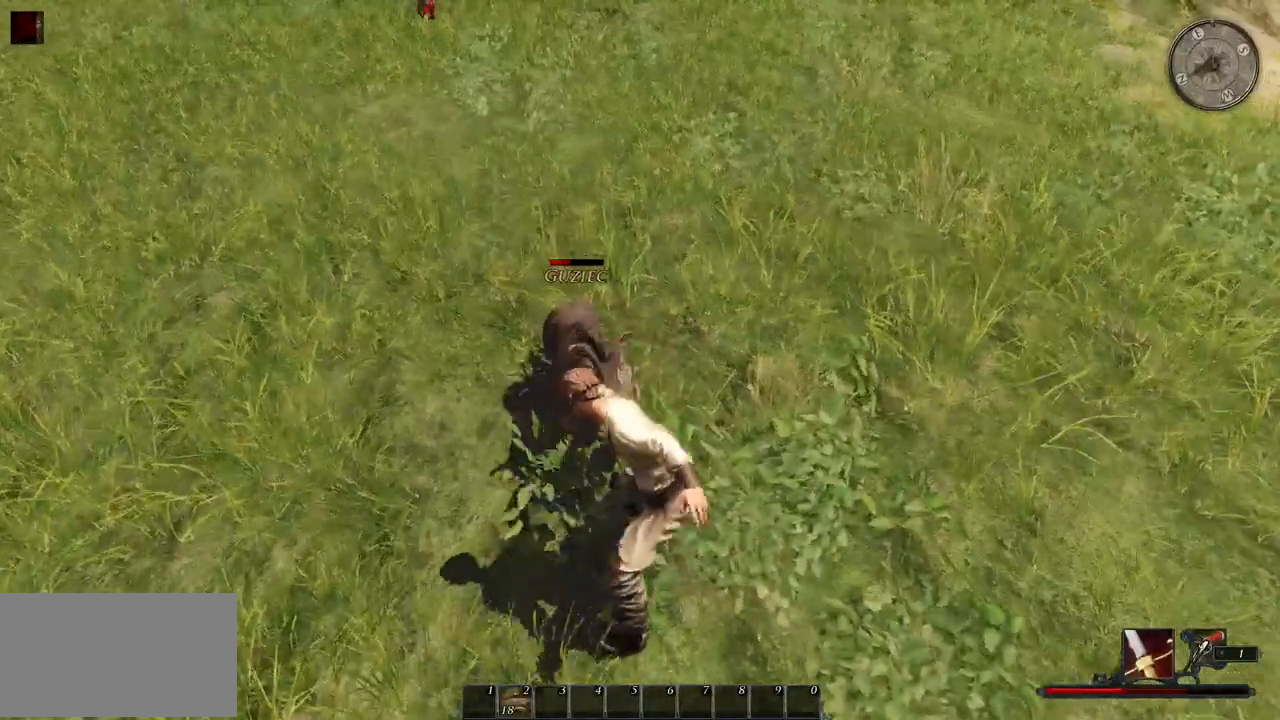
{"keys": [], "mouse": [], "events": [[180, "a", "up"], [260, "a", "down"], [440, "a", "up"]]}
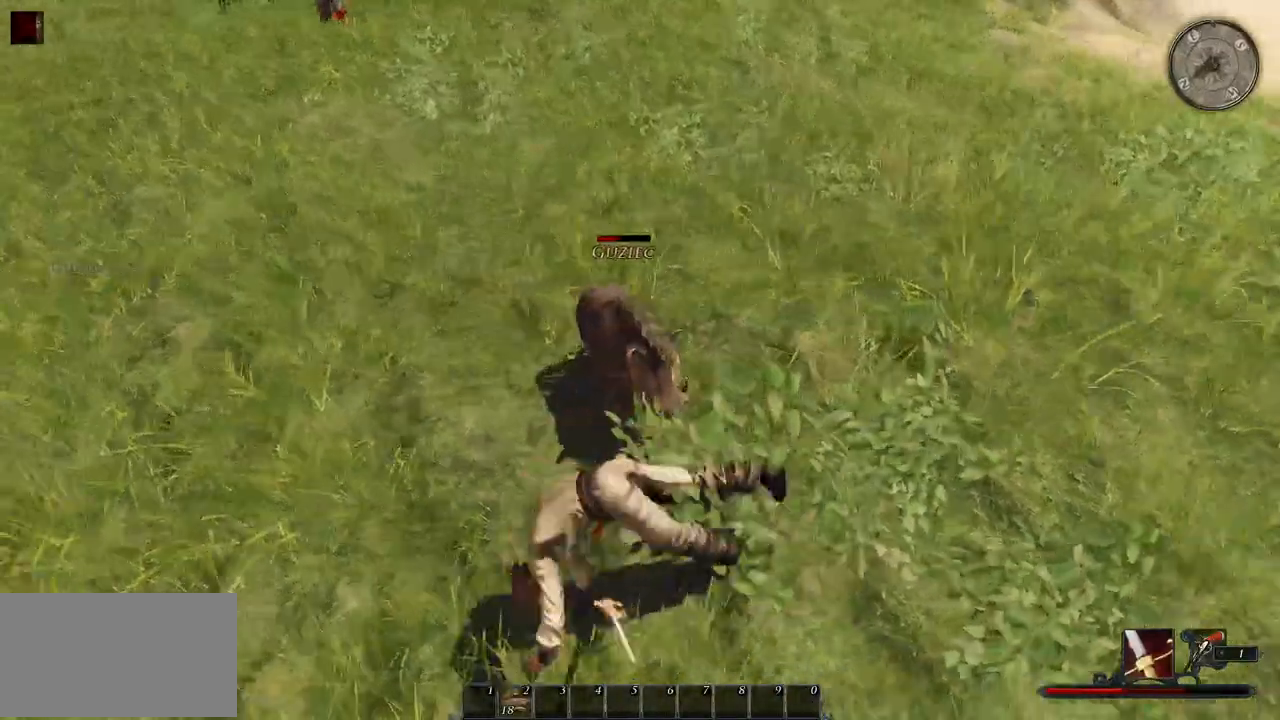
{"keys": ["a"], "mouse": [], "events": [[360, "a", "down"]]}
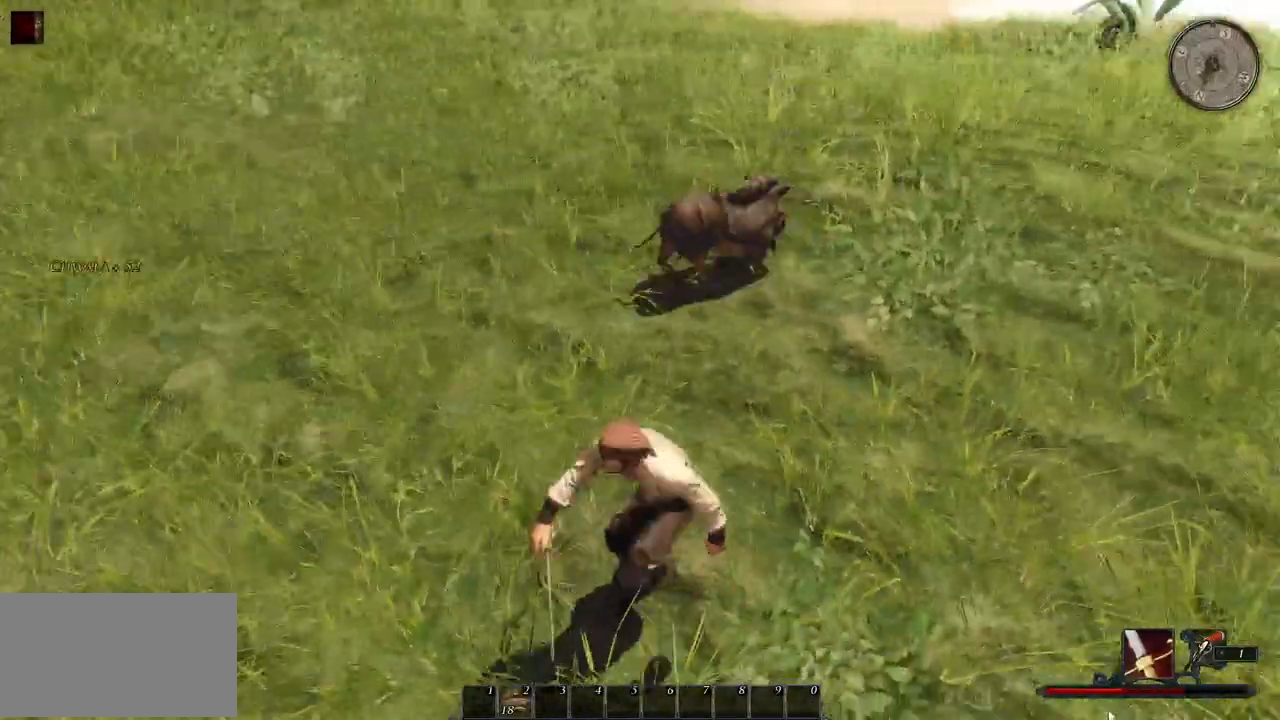
{"keys": ["w"], "mouse": [], "events": [[20, "a", "up"], [20, "w", "down"], [180, "mouse_left", "down"], [360, "mouse_left", "up"]]}
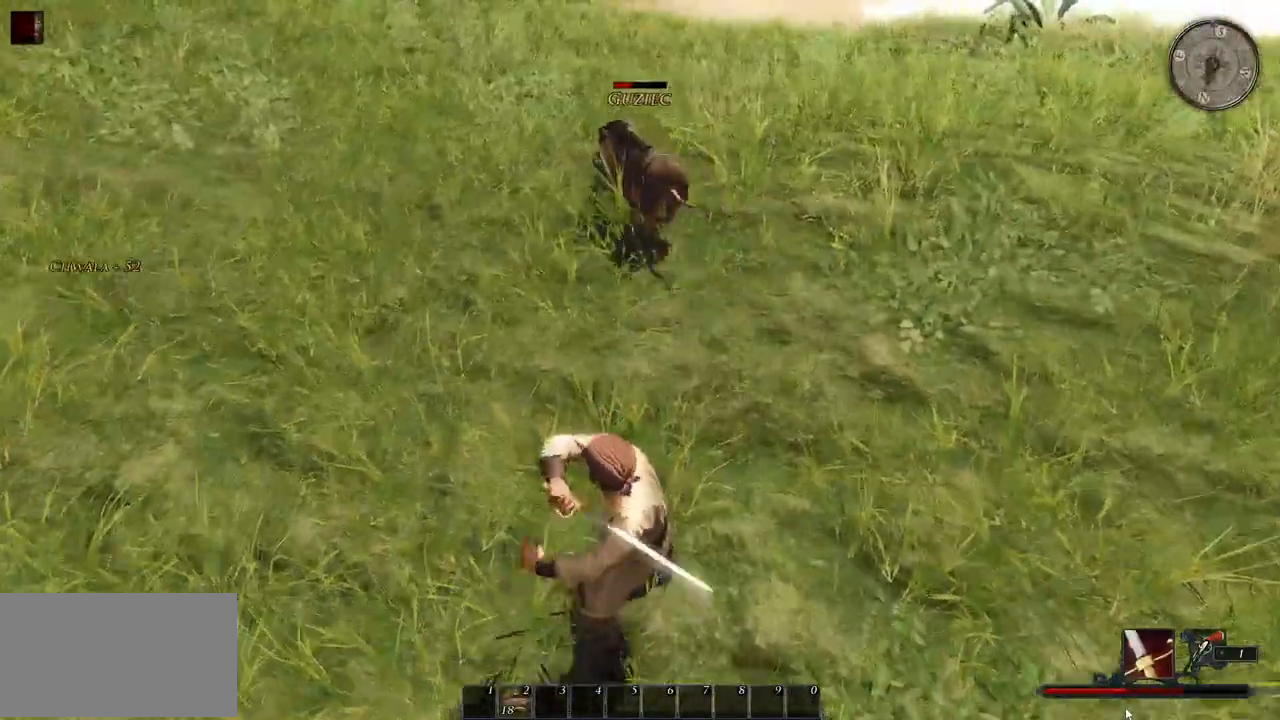
{"keys": ["w"], "mouse": [], "events": [[260, "mouse_left", "down"], [420, "mouse_left", "up"]]}
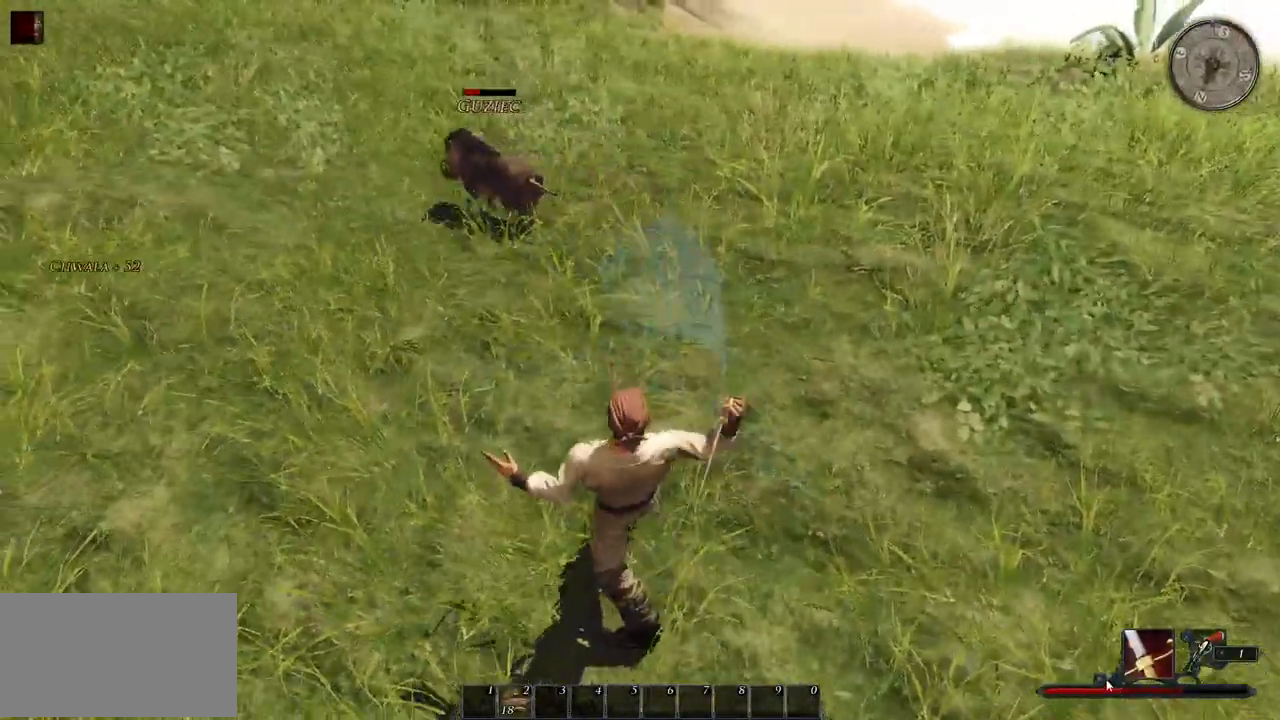
{"keys": [], "mouse": [], "events": [[500, "w", "up"]]}
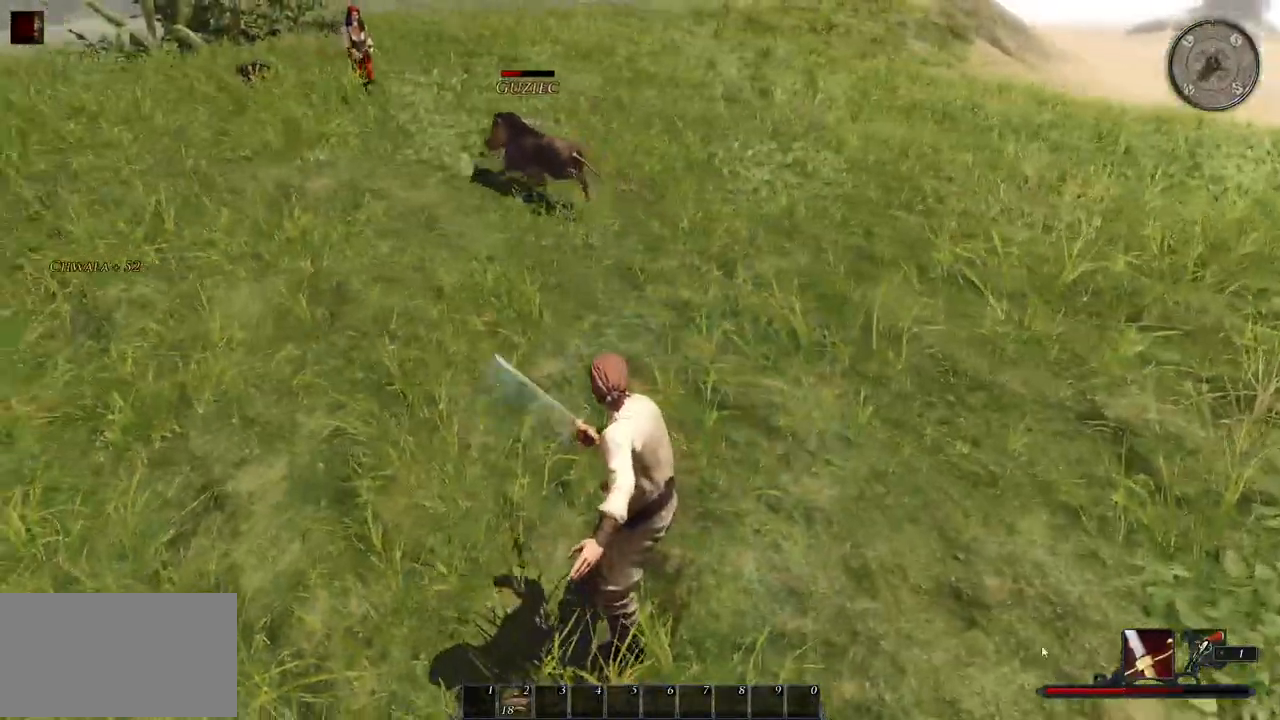
{"keys": [], "mouse": [], "events": []}
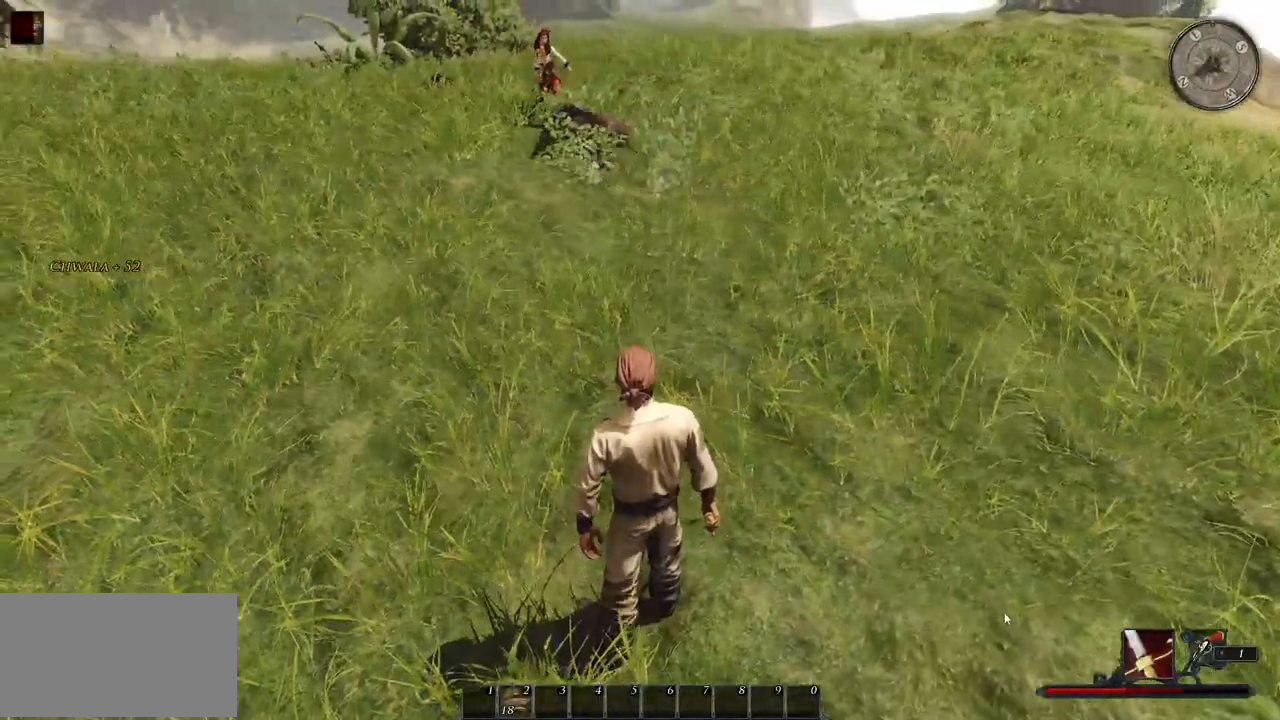
{"keys": [], "mouse": [], "events": []}
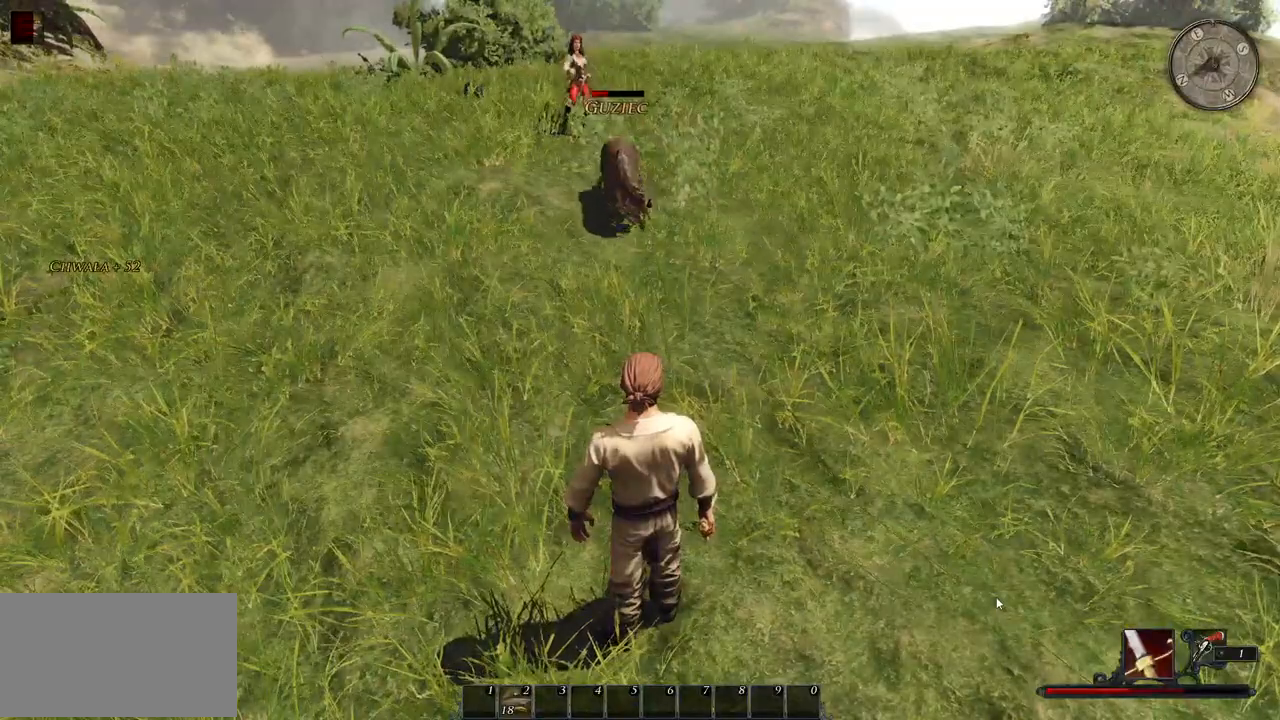
{"keys": ["d"], "mouse": [], "events": [[240, "d", "down"], [360, "d", "up"], [420, "d", "down"]]}
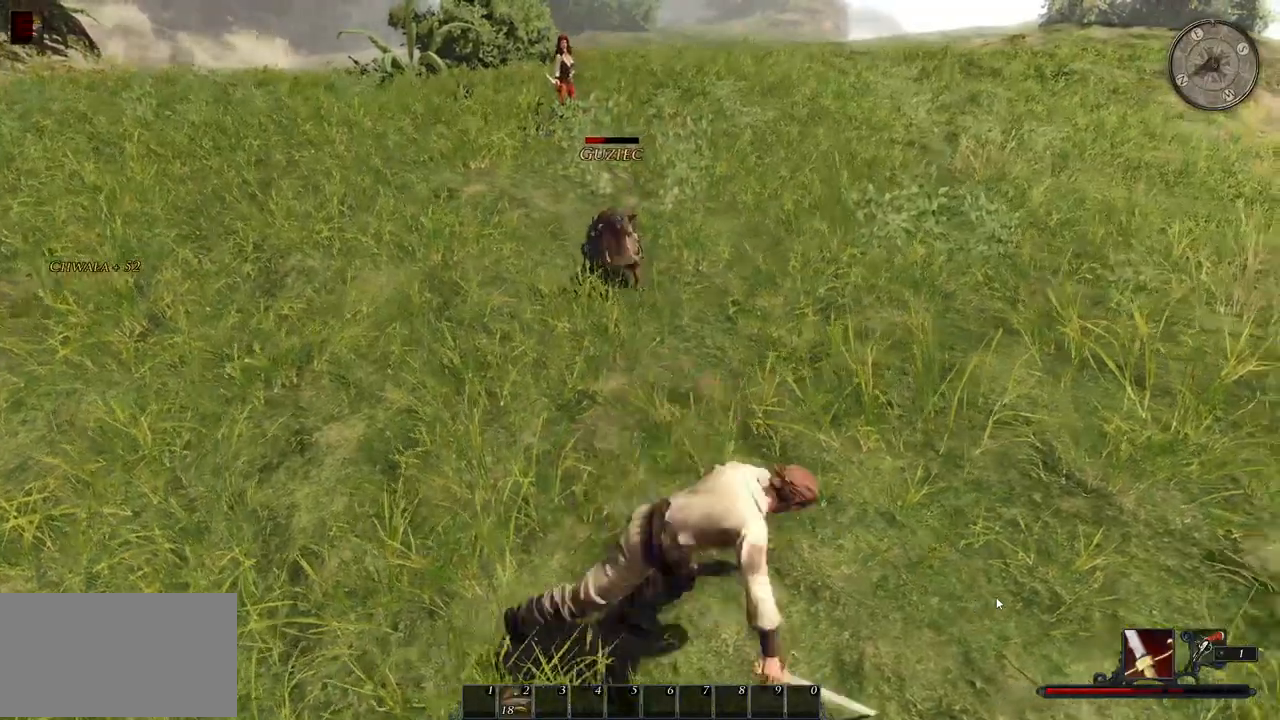
{"keys": ["w"], "mouse": [], "events": [[120, "d", "up"], [260, "w", "down"]]}
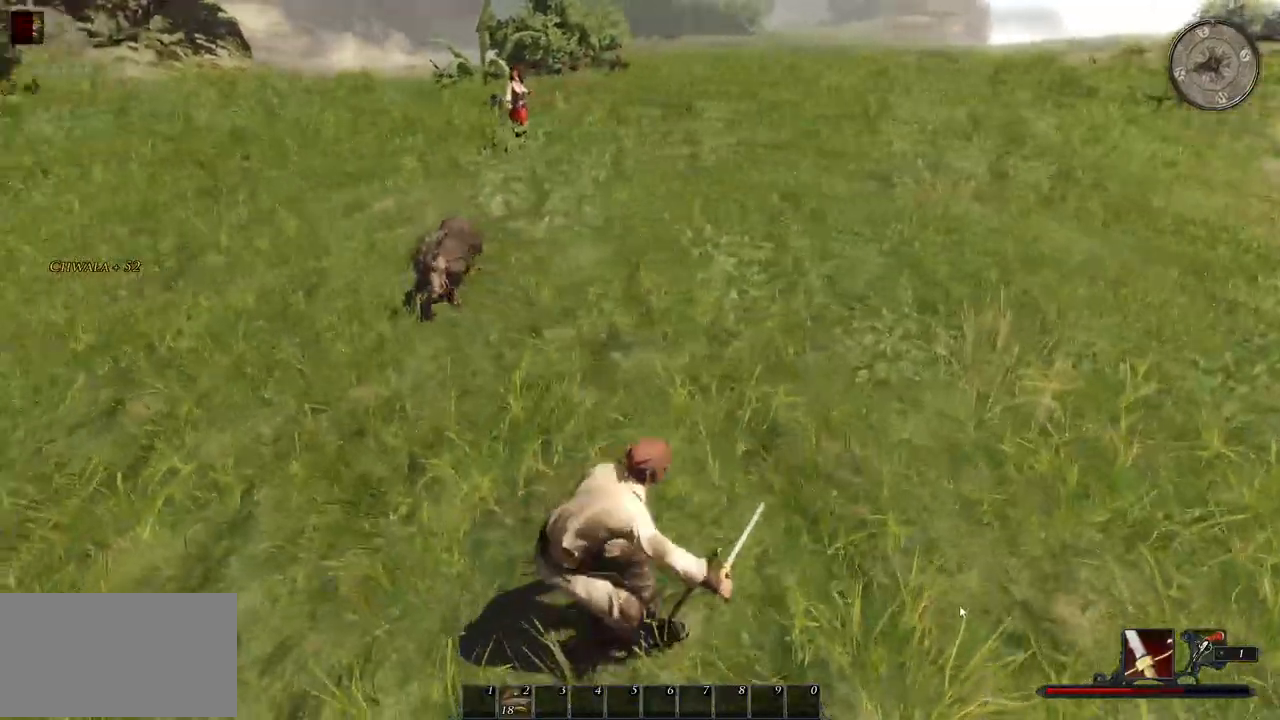
{"keys": ["w"], "mouse": [], "events": []}
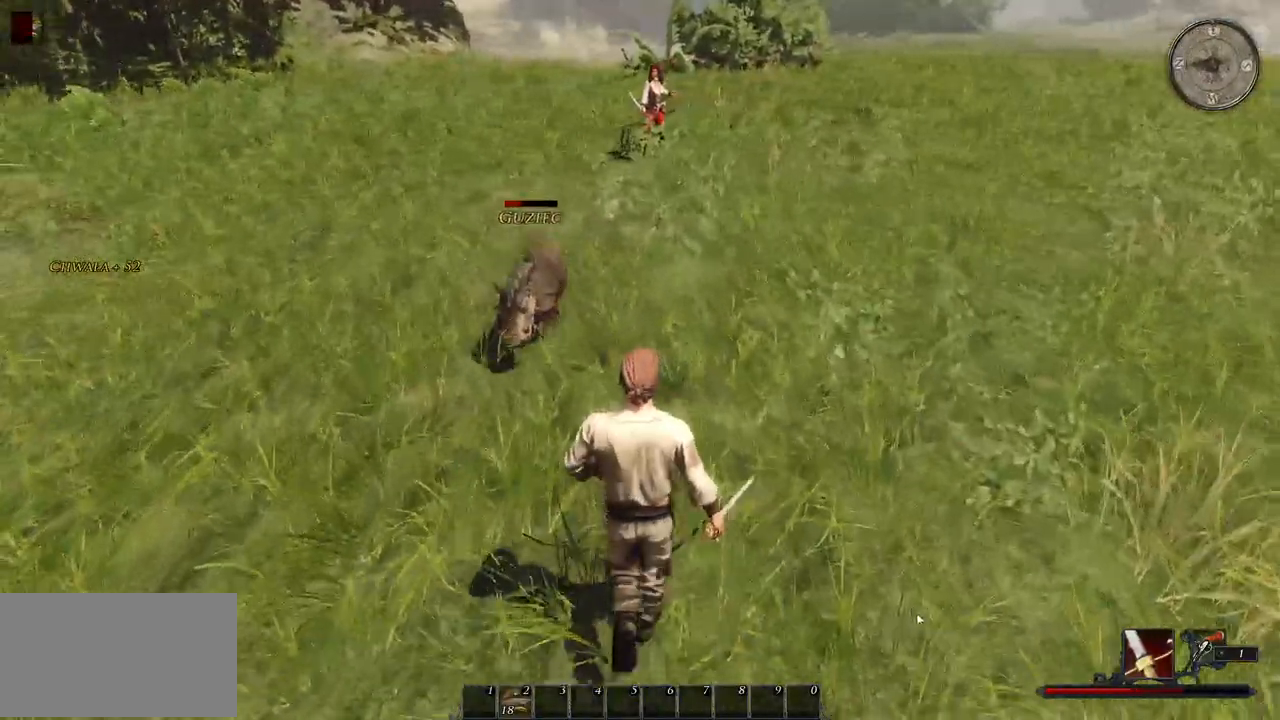
{"keys": [], "mouse": [], "events": [[40, "mouse_left", "down"], [220, "mouse_left", "up"], [280, "w", "up"]]}
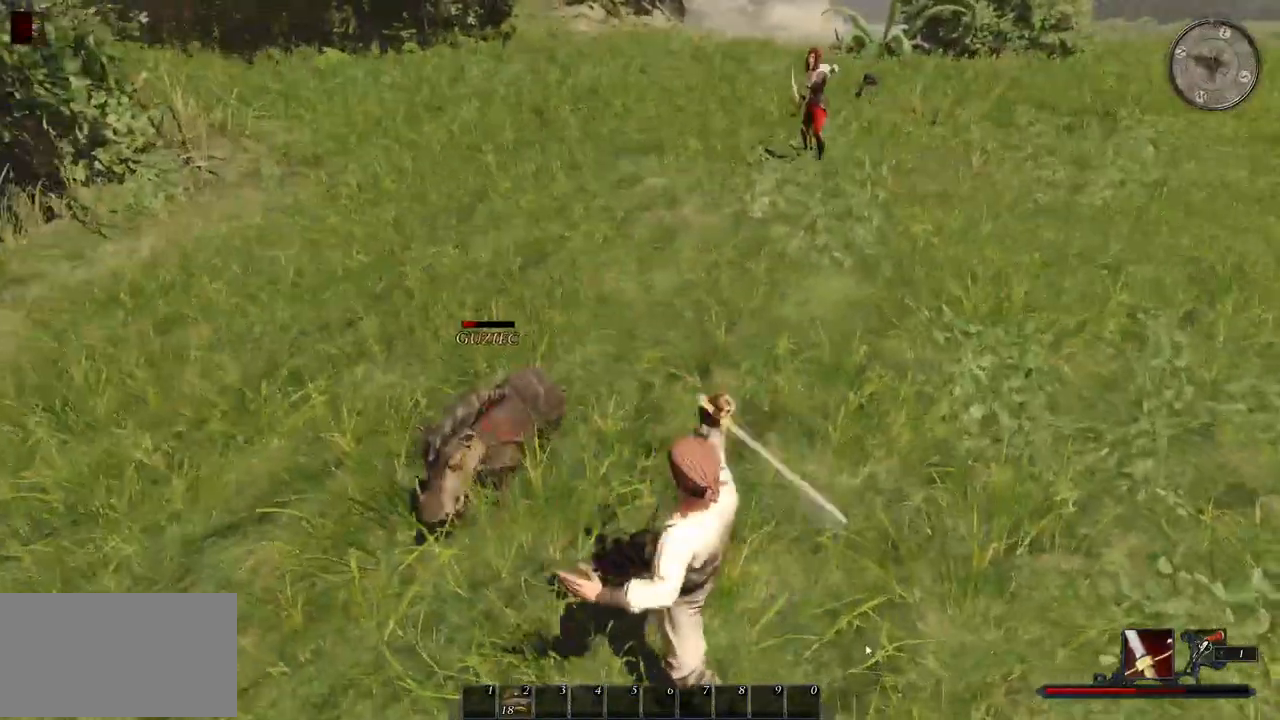
{"keys": [], "mouse": [], "events": [[20, "mouse_left", "down"], [220, "mouse_left", "up"]]}
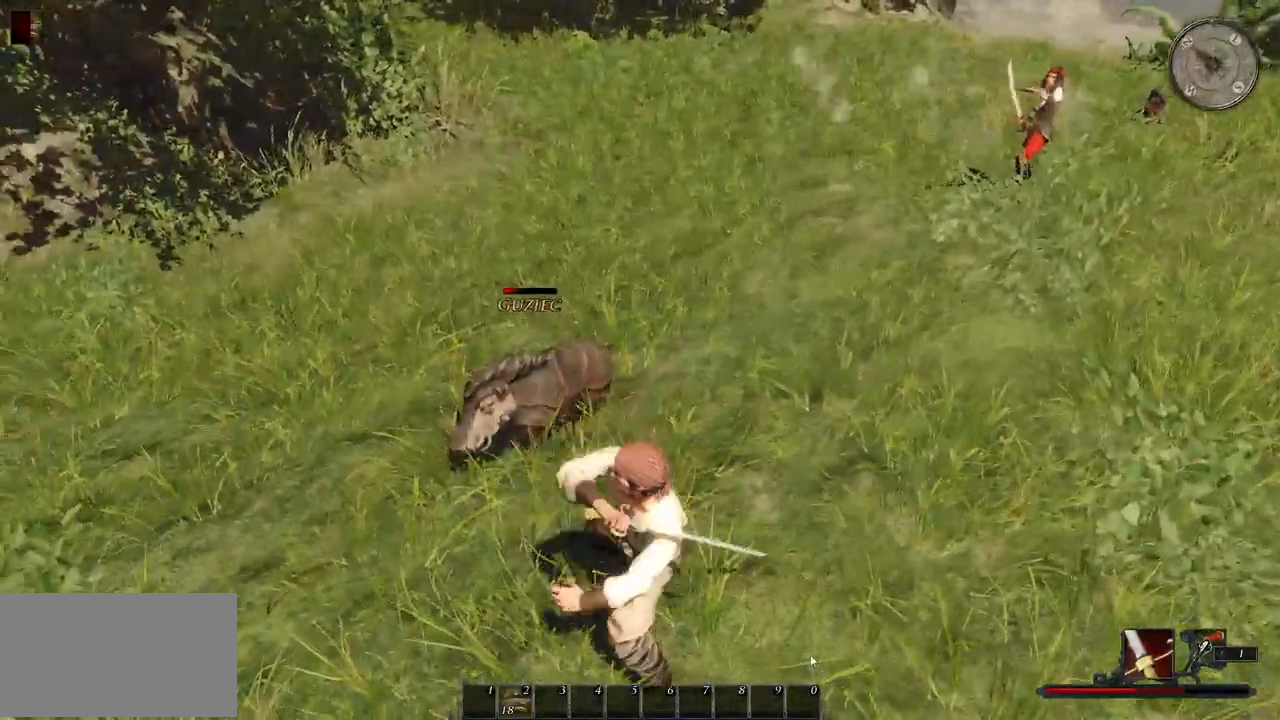
{"keys": [], "mouse": [], "events": [[200, "mouse_left", "down"], [420, "mouse_left", "up"]]}
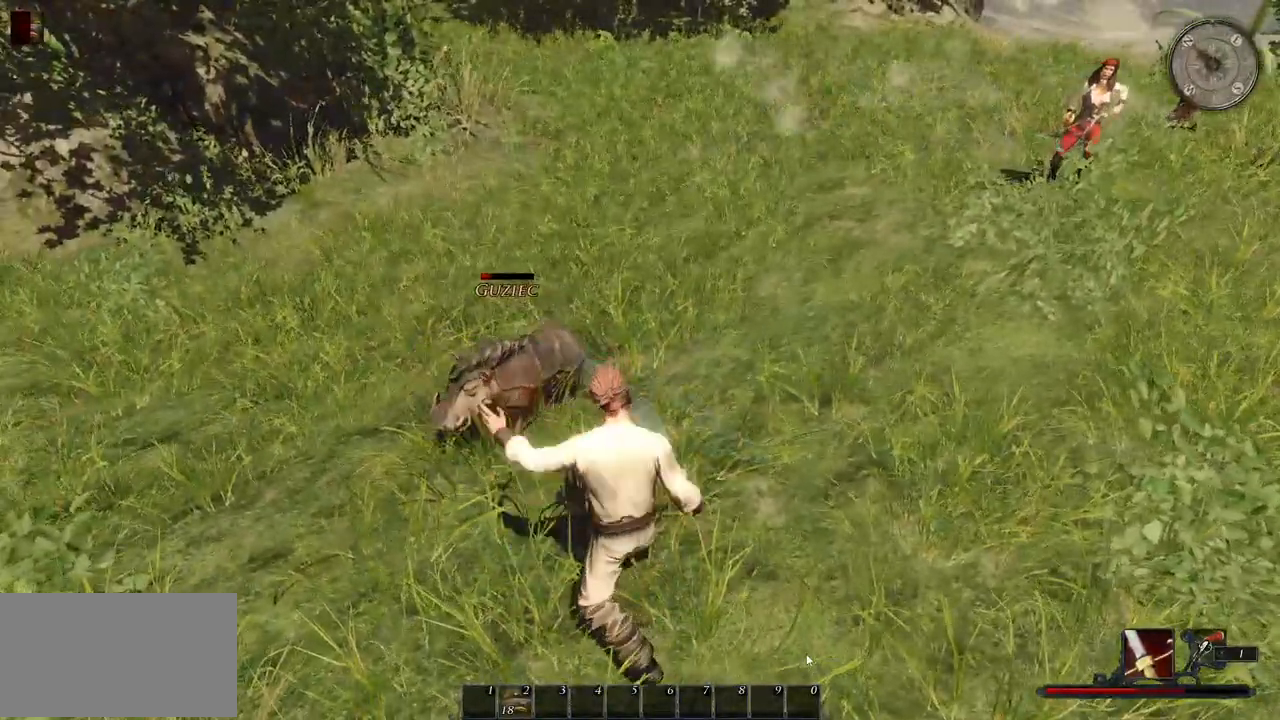
{"keys": [], "mouse": [], "events": [[280, "mouse_left", "down"], [460, "mouse_left", "up"]]}
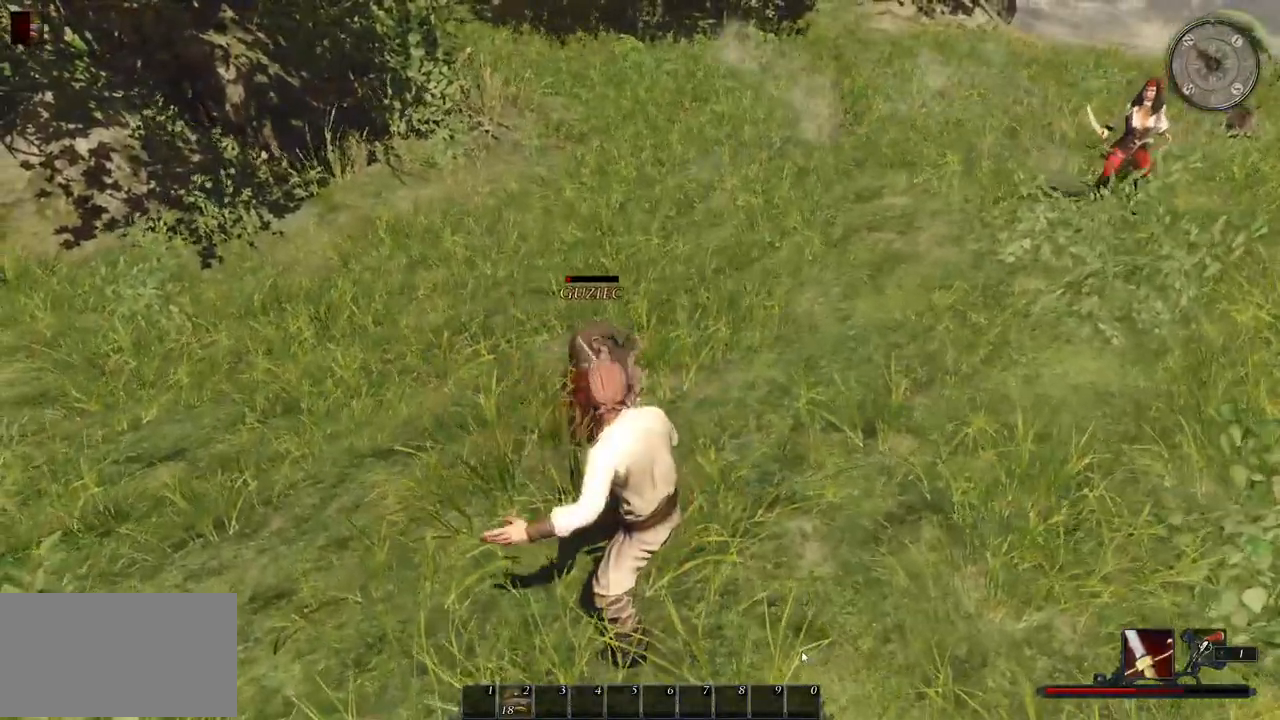
{"keys": [], "mouse": ["left"], "events": [[460, "mouse_left", "down"]]}
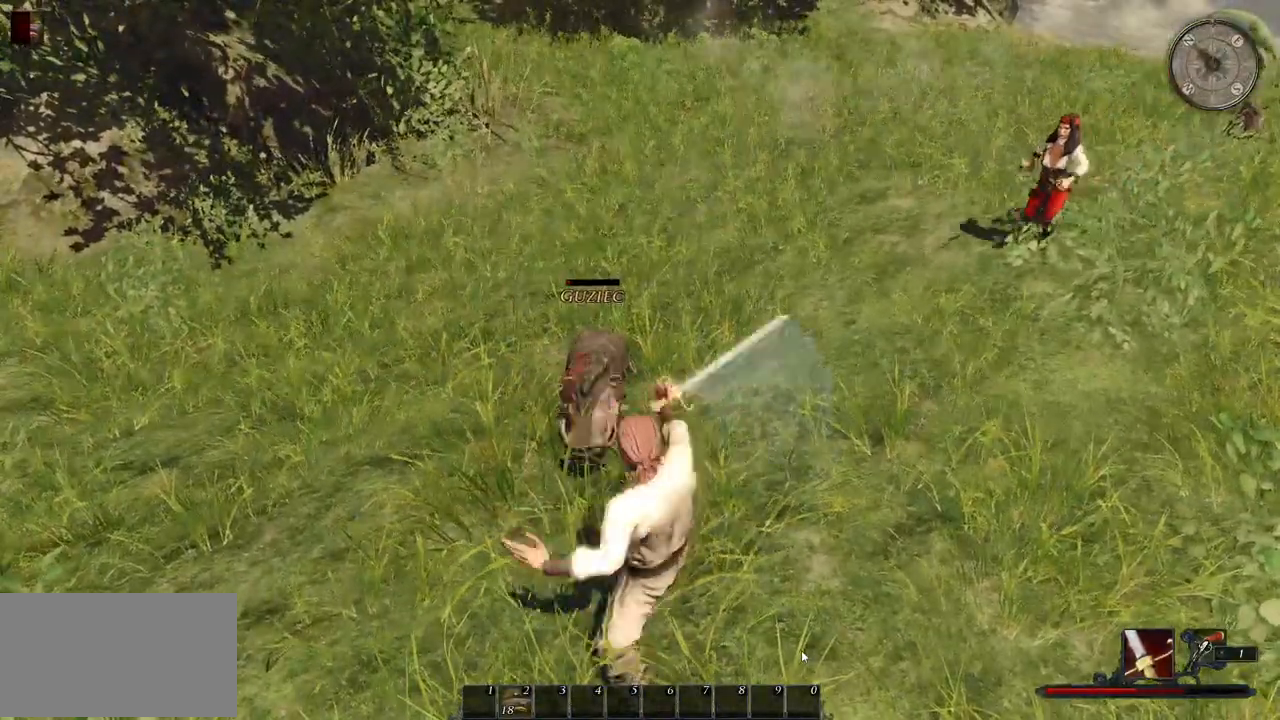
{"keys": [], "mouse": [], "events": [[160, "mouse_left", "up"]]}
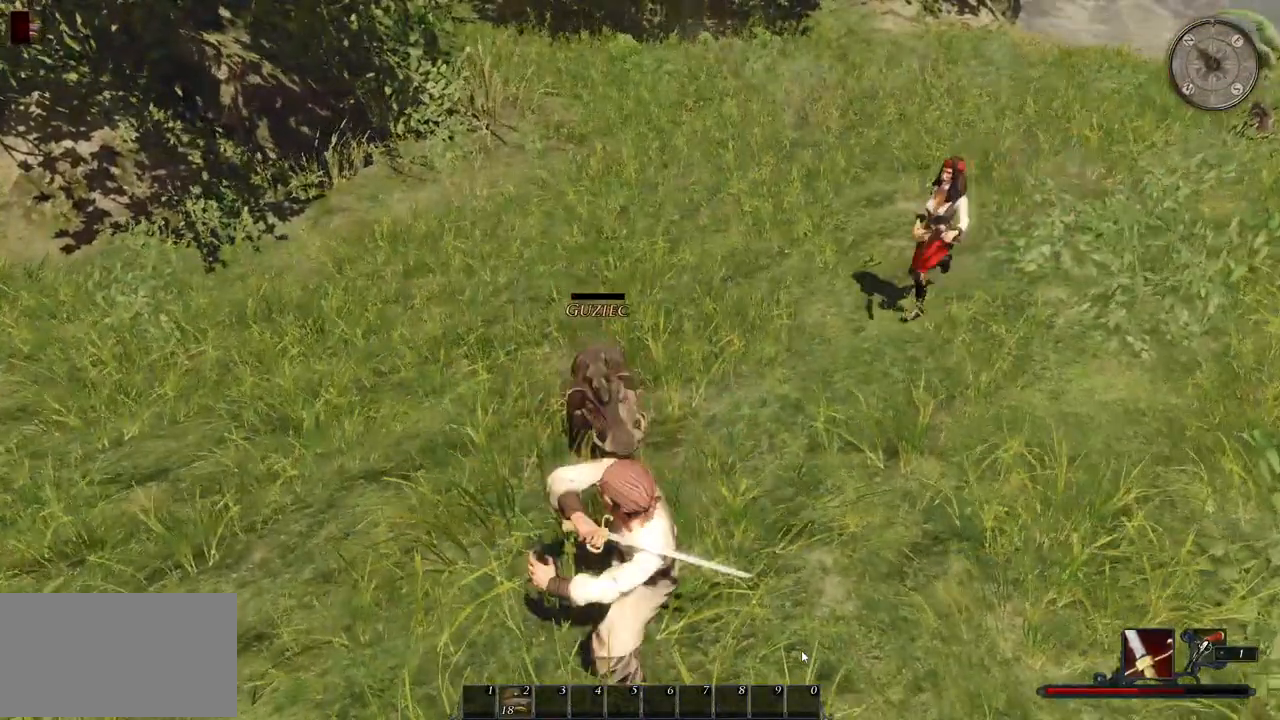
{"keys": [], "mouse": ["left"], "events": [[440, "mouse_left", "down"]]}
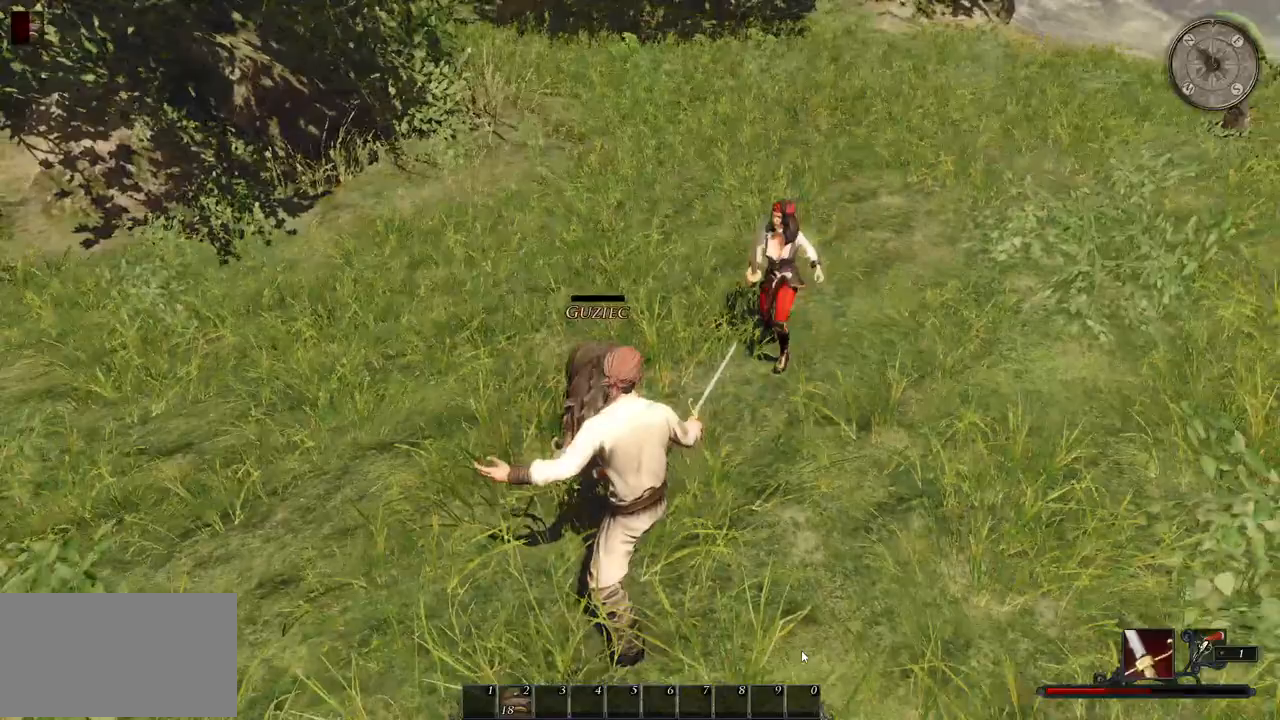
{"keys": [], "mouse": ["left"], "events": [[180, "mouse_left", "up"], [480, "mouse_left", "down"]]}
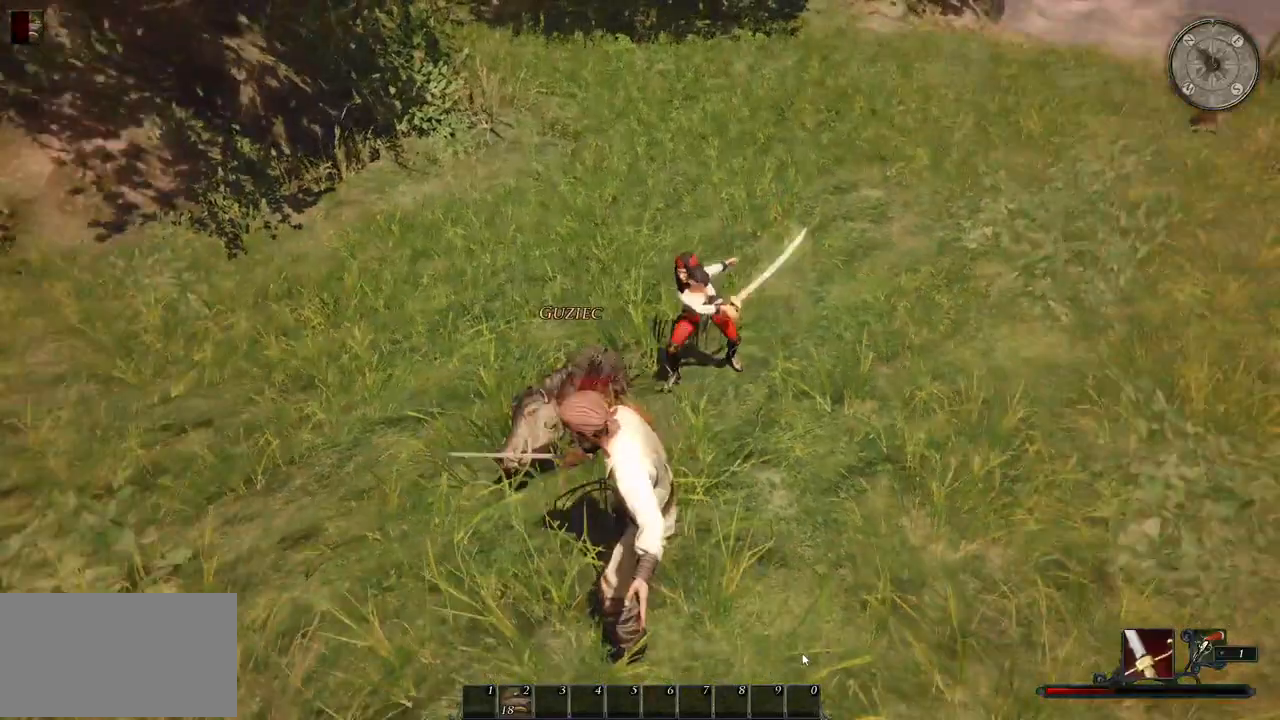
{"keys": [], "mouse": [], "events": [[180, "mouse_left", "up"]]}
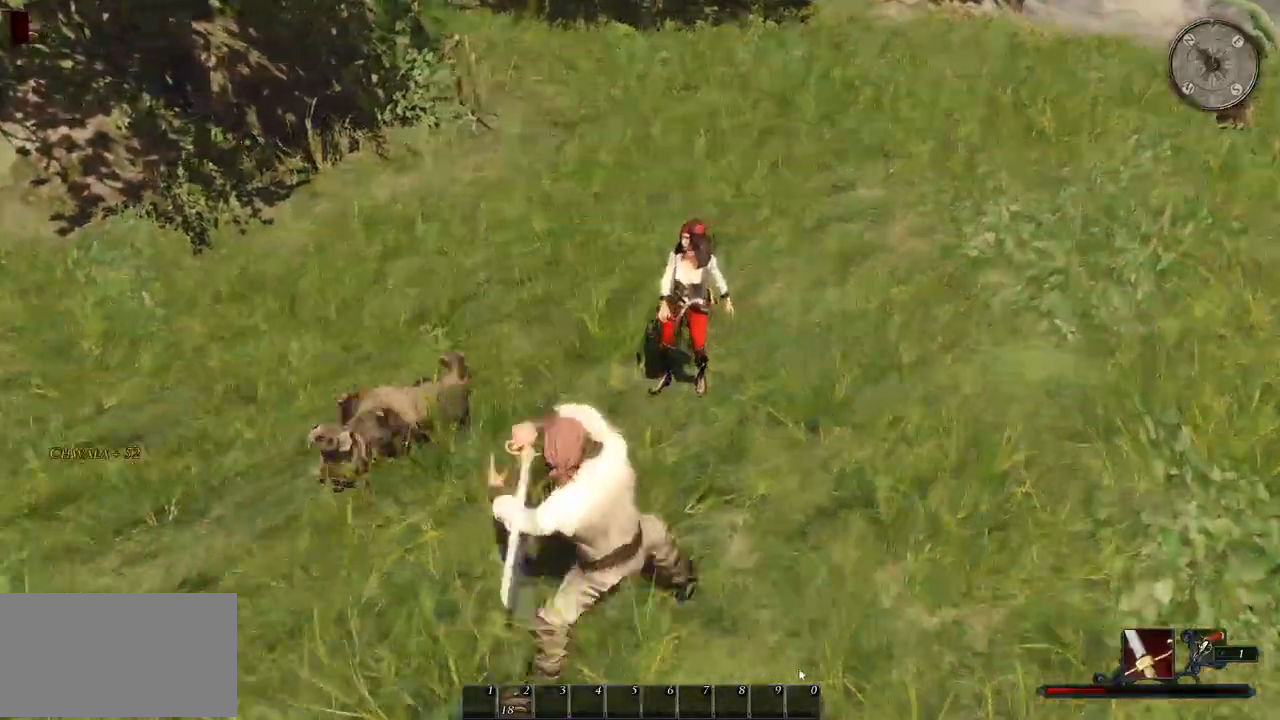
{"keys": ["a"], "mouse": [], "events": [[300, "a", "down"]]}
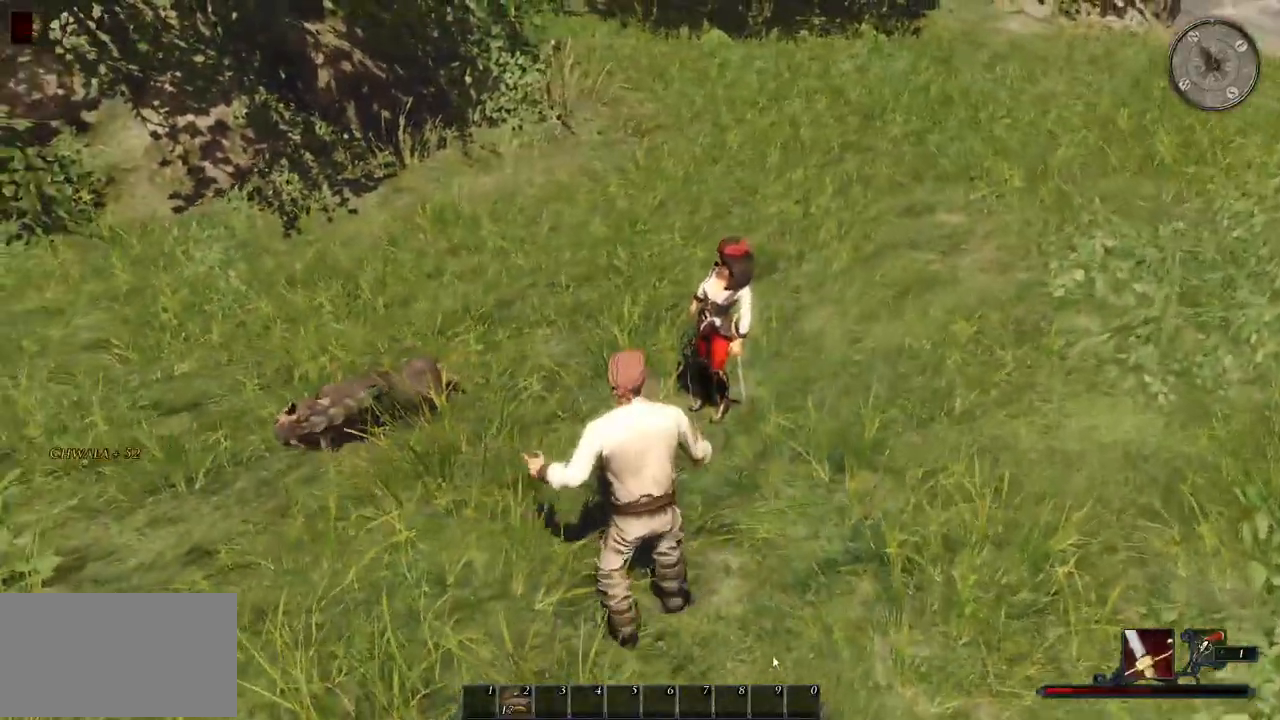
{"keys": ["a"], "mouse": ["wheel"], "events": [[300, "mouse_wheel", "down"]]}
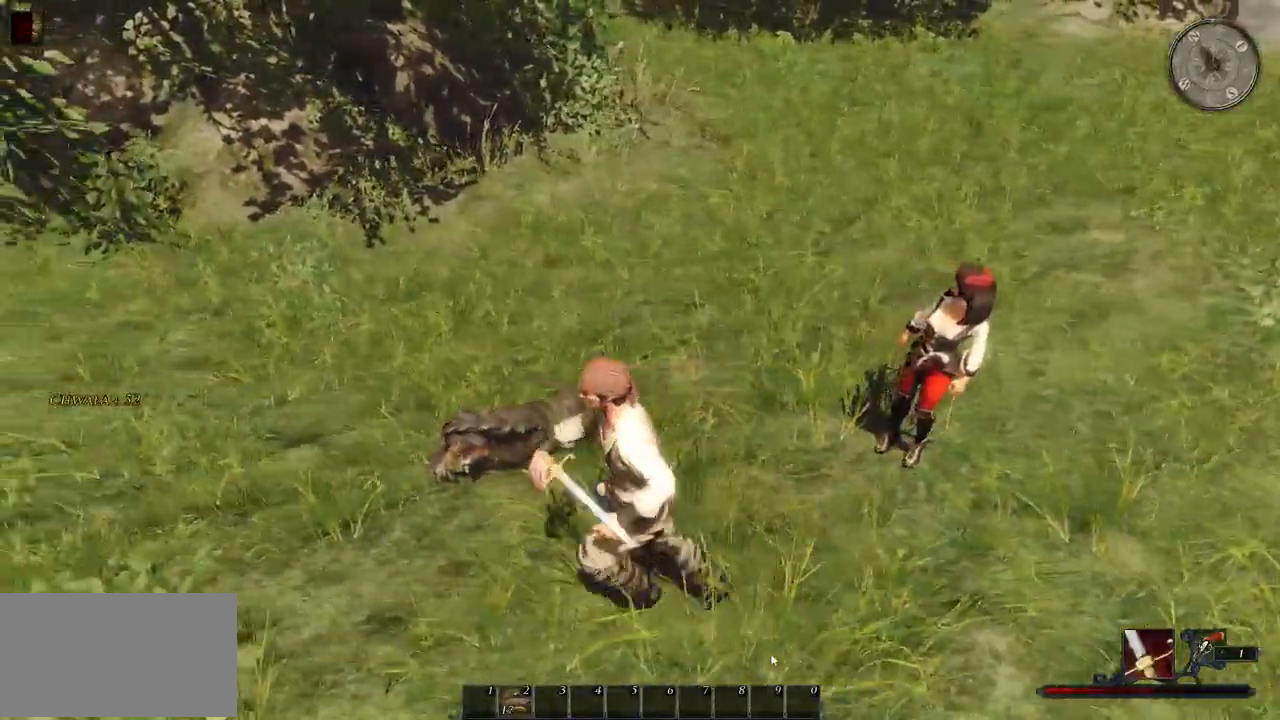
{"keys": [], "mouse": [], "events": [[40, "mouse_wheel", "up"], [120, "w", "down"], [340, "a", "up"], [420, "w", "up"]]}
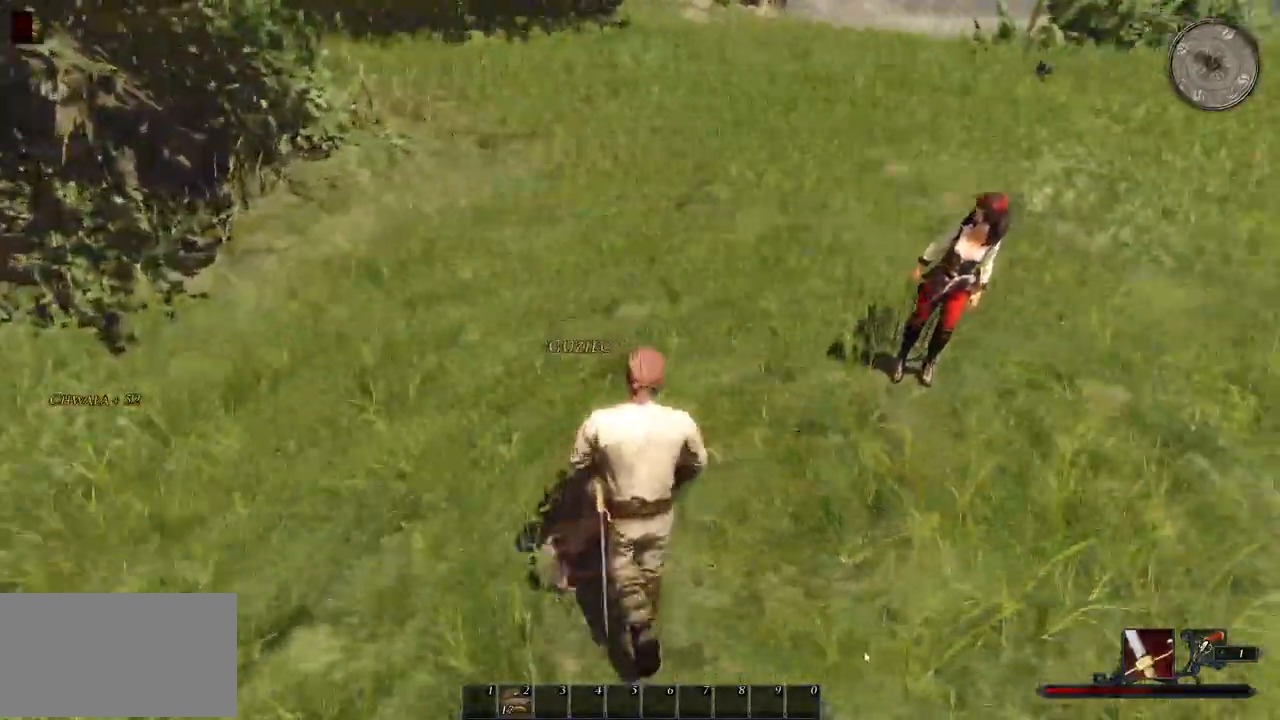
{"keys": [], "mouse": [], "events": [[60, "mouse_left", "down"], [220, "mouse_left", "up"]]}
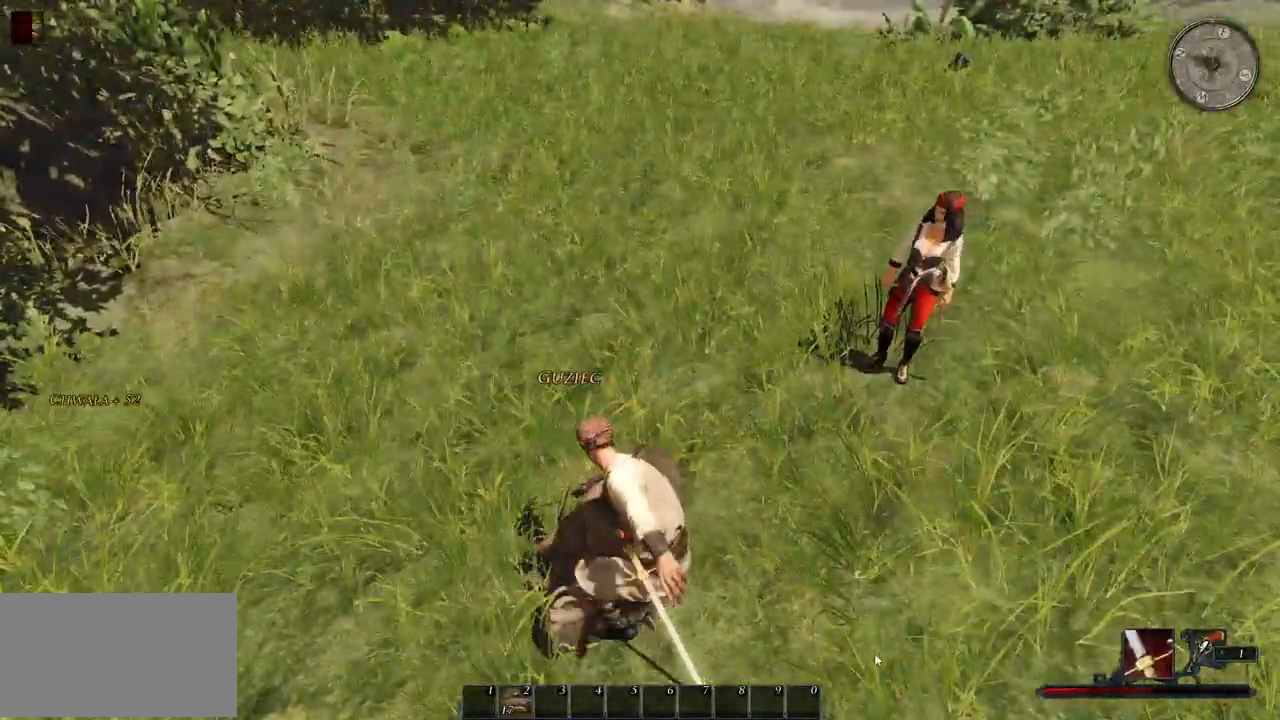
{"keys": ["w"], "mouse": [], "events": [[240, "w", "down"]]}
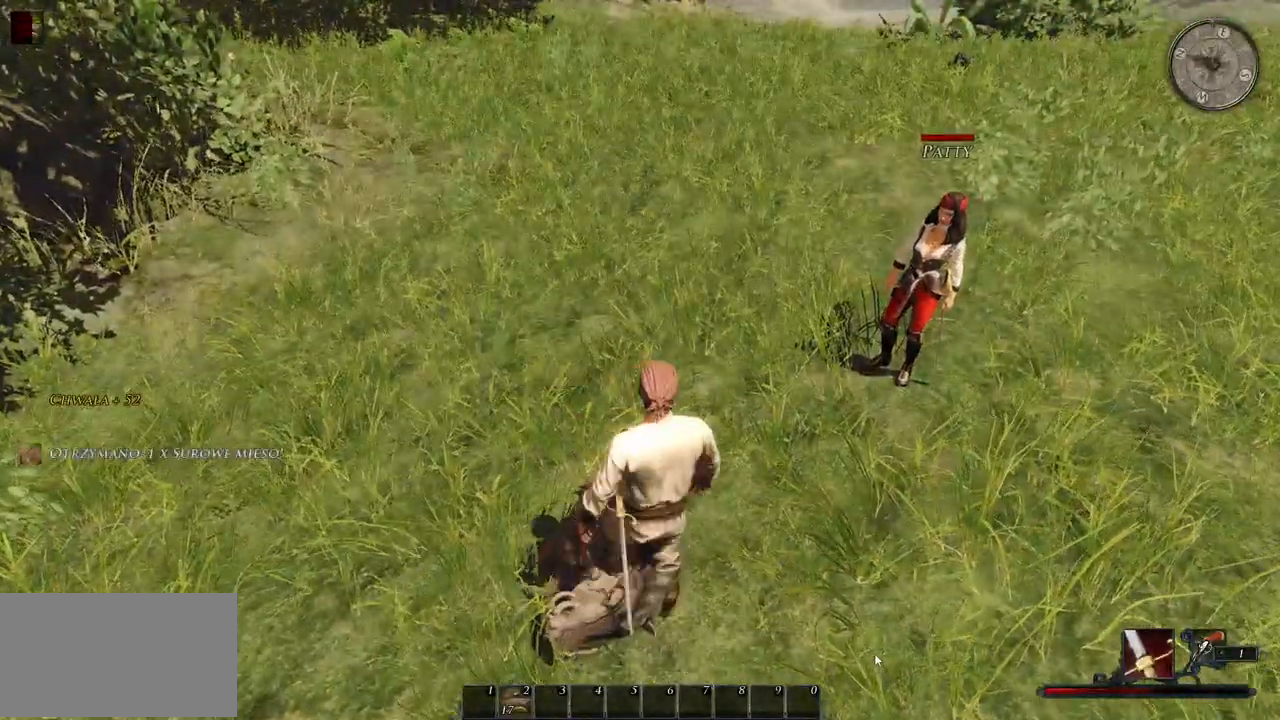
{"keys": ["w"], "mouse": [], "events": []}
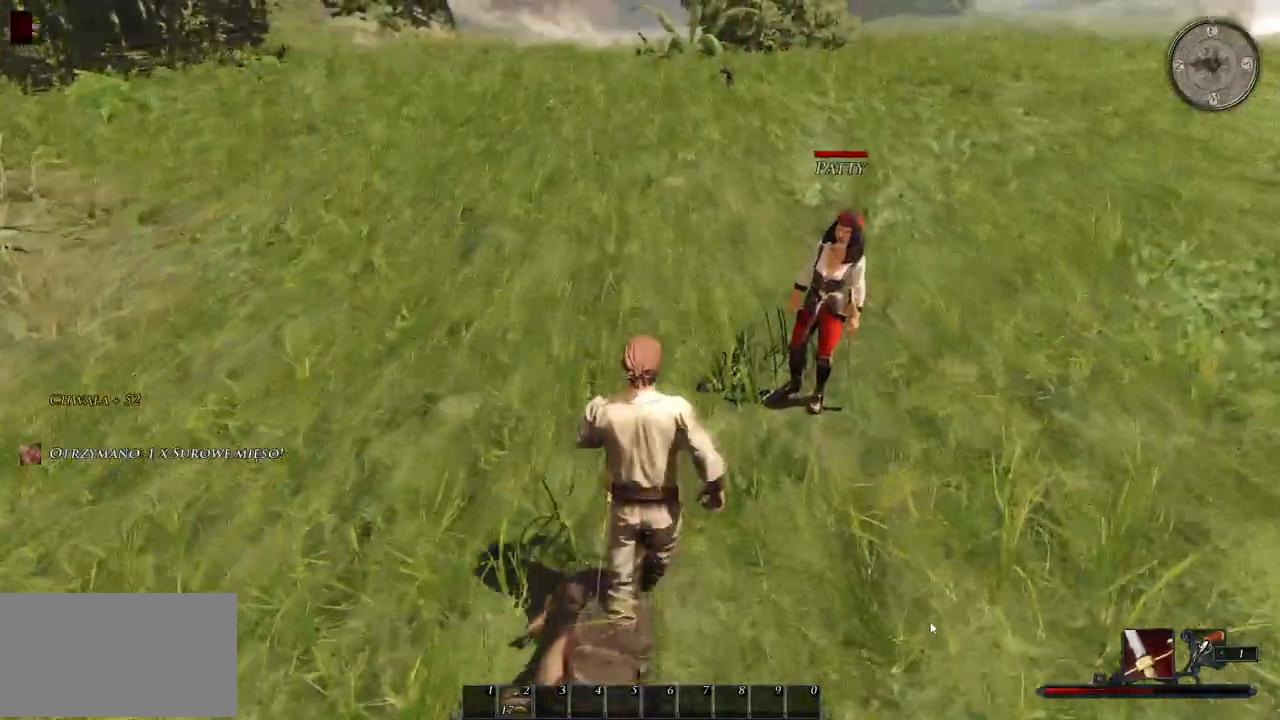
{"keys": ["w"], "mouse": [], "events": []}
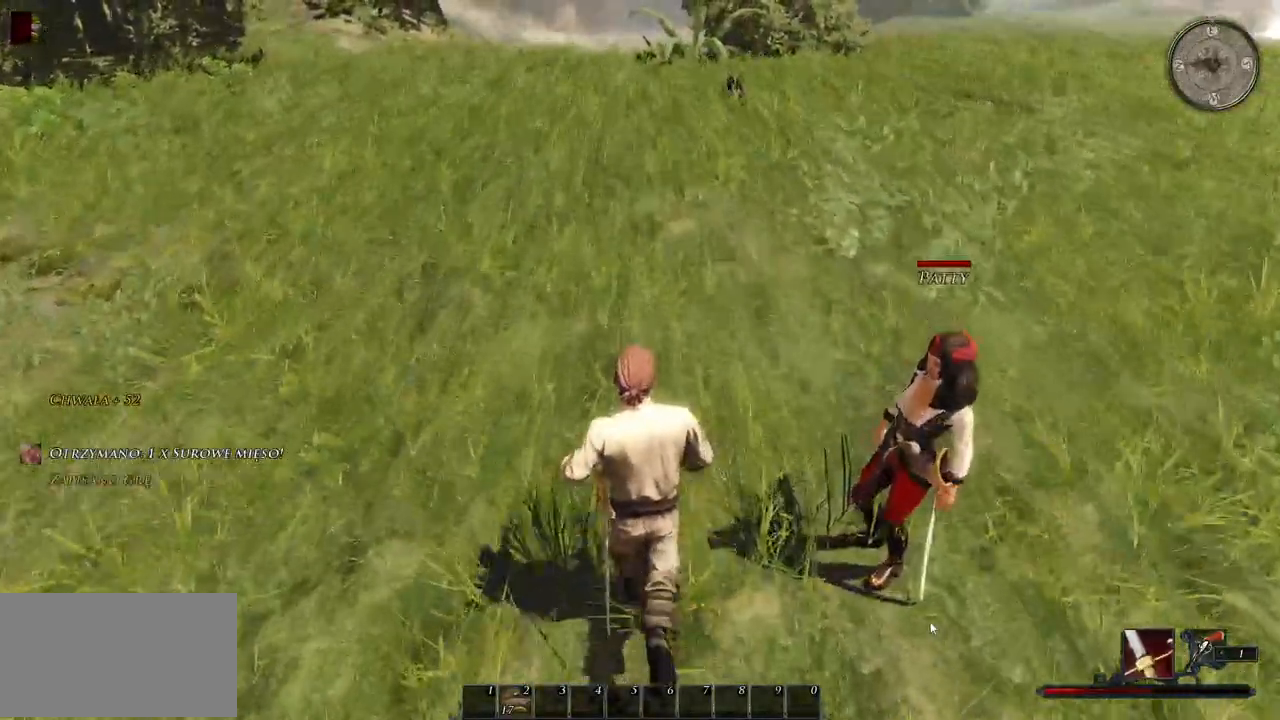
{"keys": ["w"], "mouse": [], "events": []}
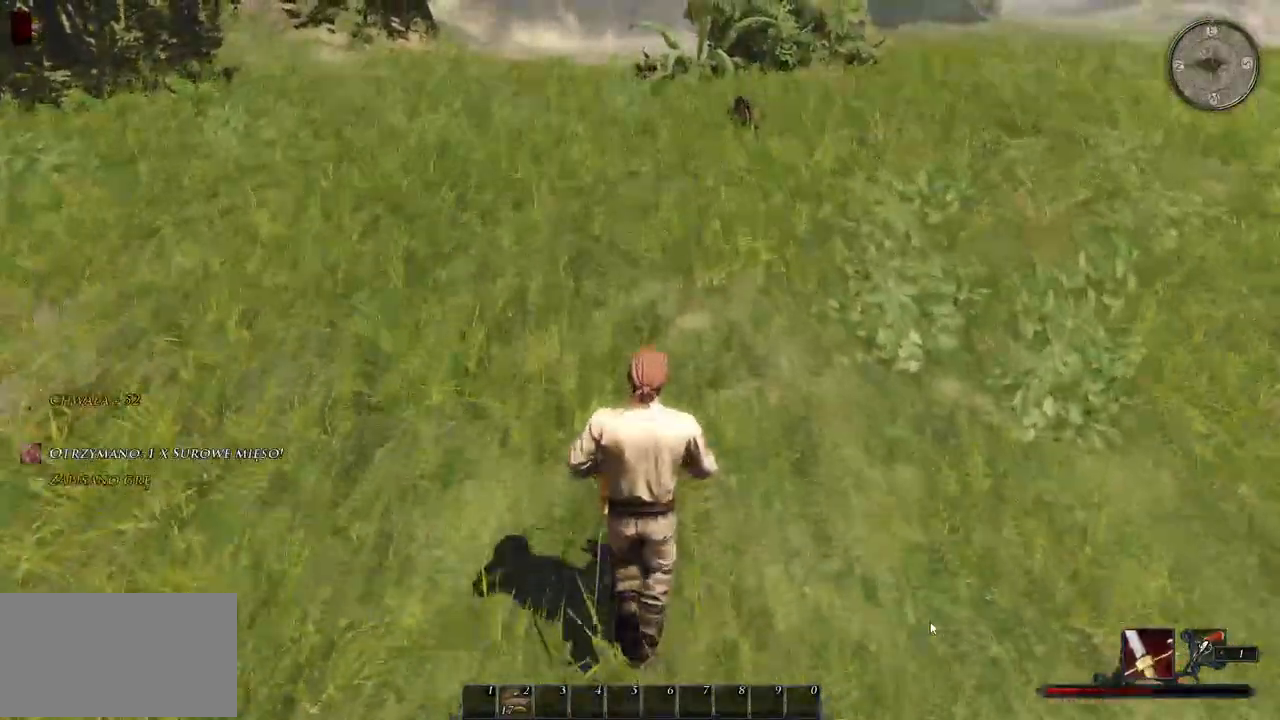
{"keys": ["d", "w"], "mouse": [], "events": [[420, "d", "down"]]}
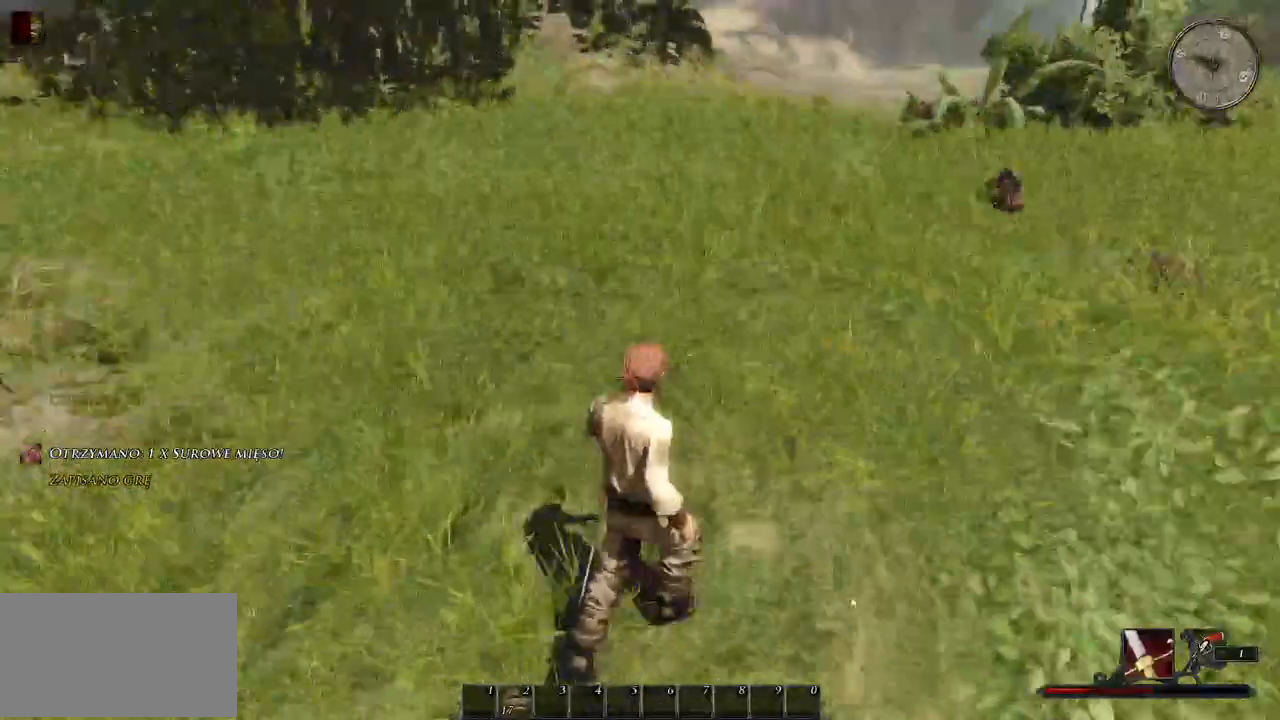
{"keys": ["d", "w"], "mouse": [], "events": [[320, "mouse_wheel", "down"], [500, "mouse_wheel", "up"]]}